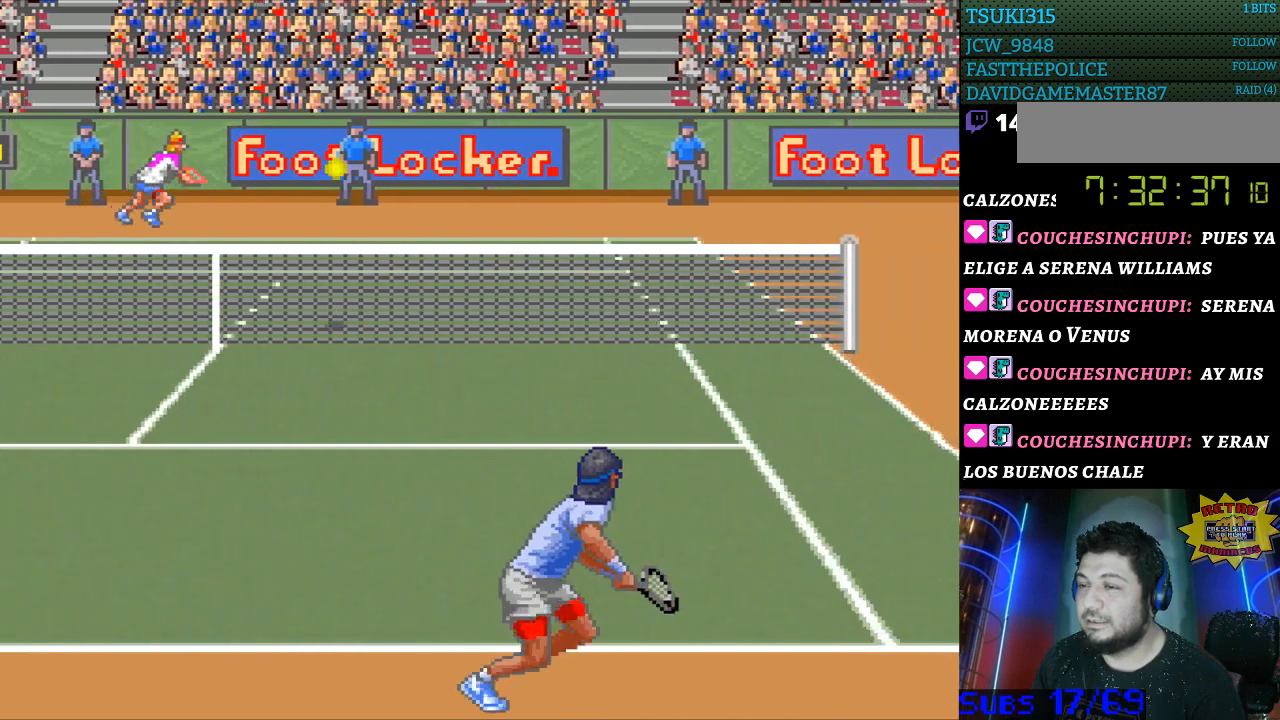
Gameplay with a controller (Nintendo layout); each line is a JSON object with the inputs held at the frame after it. "events" lists button and stick changes between this image and that frame as [ms after this image, input, new state], when the widget could be followed in between. Not read: L3 R3.
{"buttons": [], "events": [[267, "DPAD_RIGHT", "up"]]}
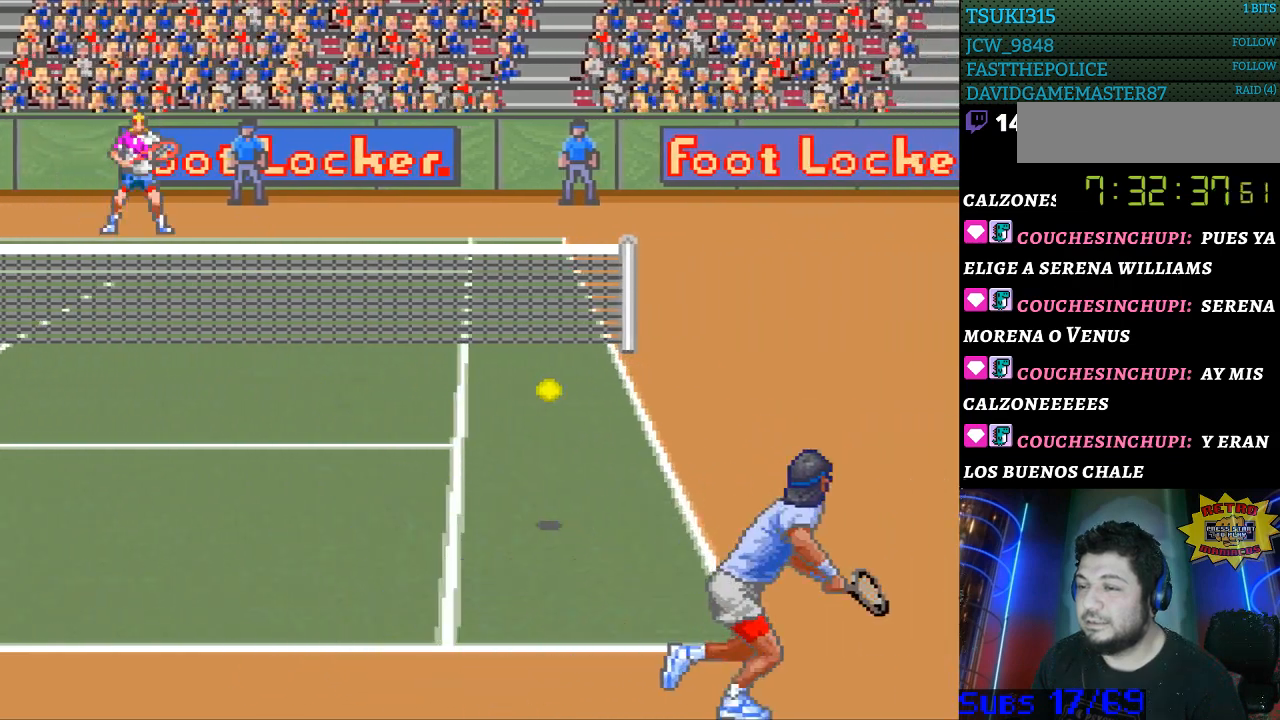
{"buttons": ["DPAD_RIGHT"], "events": [[467, "DPAD_RIGHT", "down"]]}
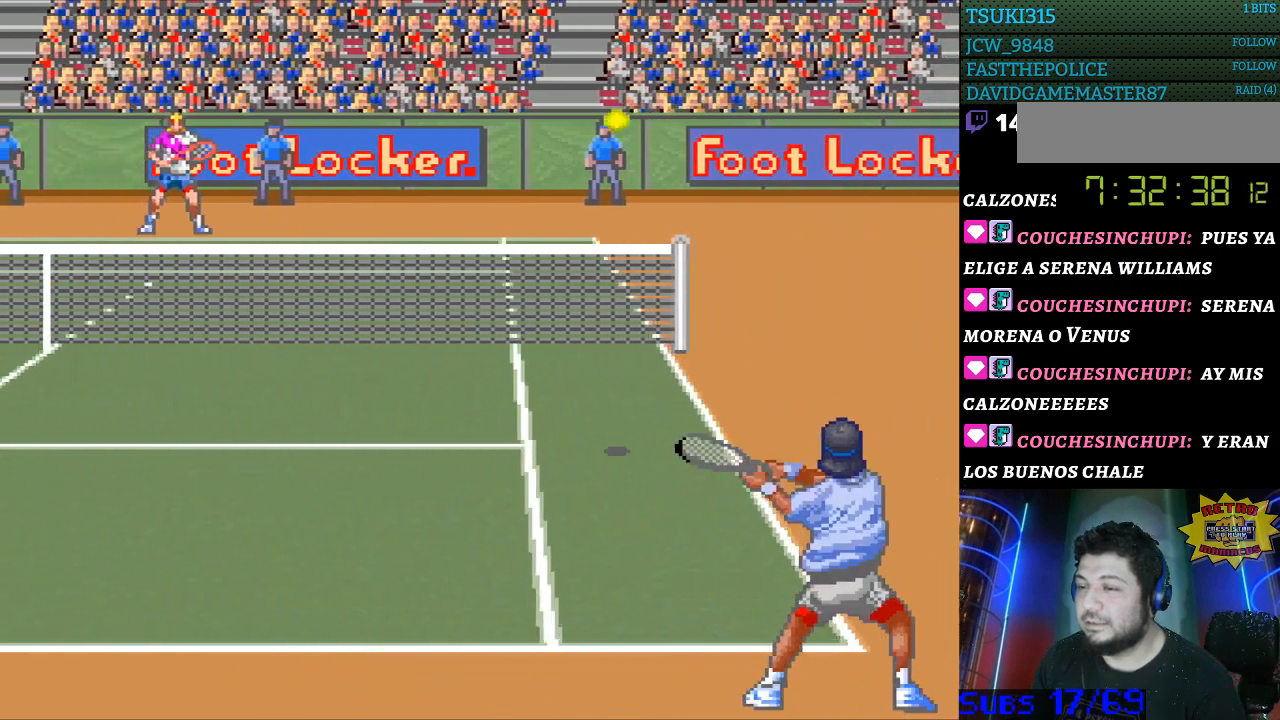
{"buttons": [], "events": [[267, "DPAD_RIGHT", "up"]]}
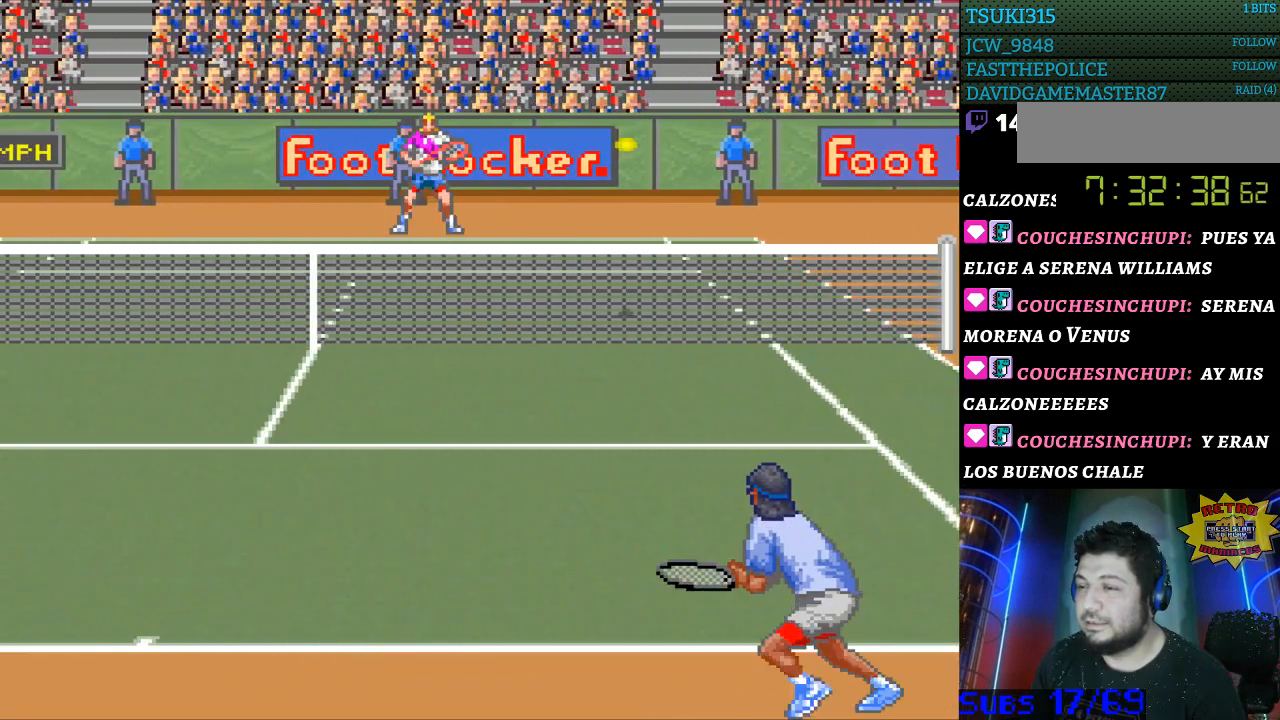
{"buttons": ["B"], "events": [[233, "DPAD_RIGHT", "down"], [333, "DPAD_RIGHT", "up"], [433, "B", "down"]]}
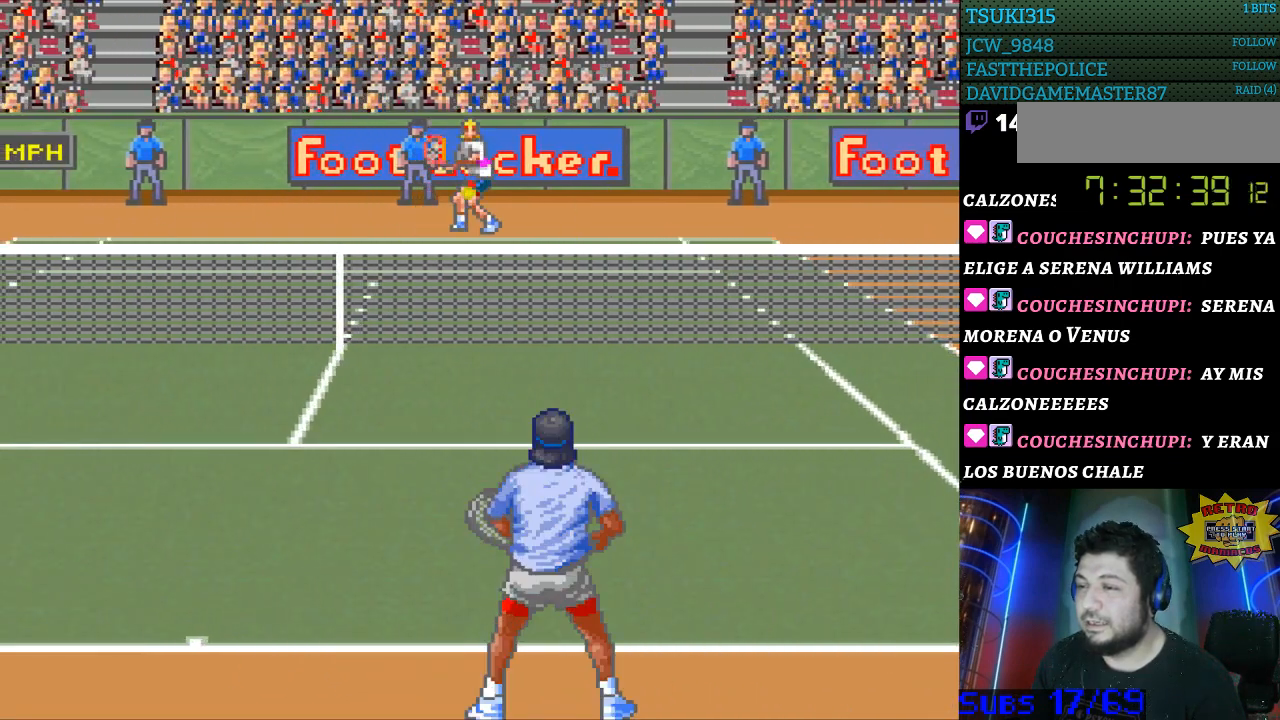
{"buttons": [], "events": [[33, "B", "up"]]}
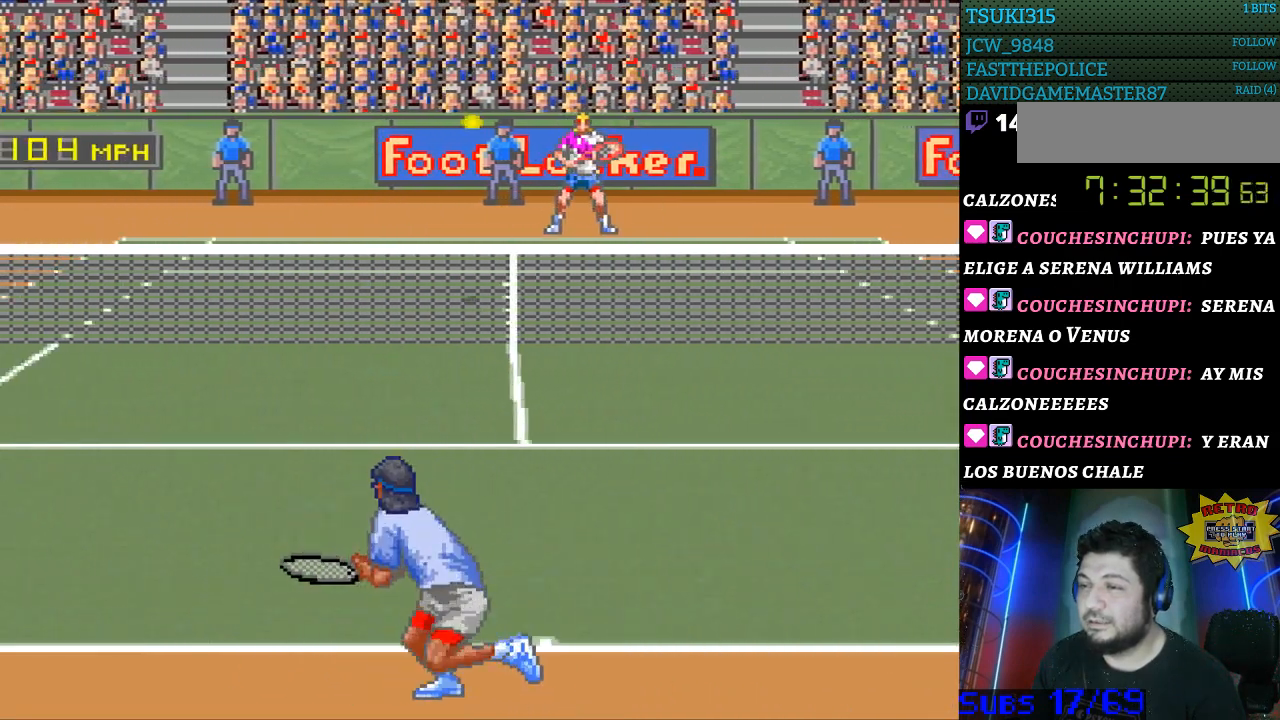
{"buttons": [], "events": [[67, "DPAD_LEFT", "down"], [500, "DPAD_LEFT", "up"]]}
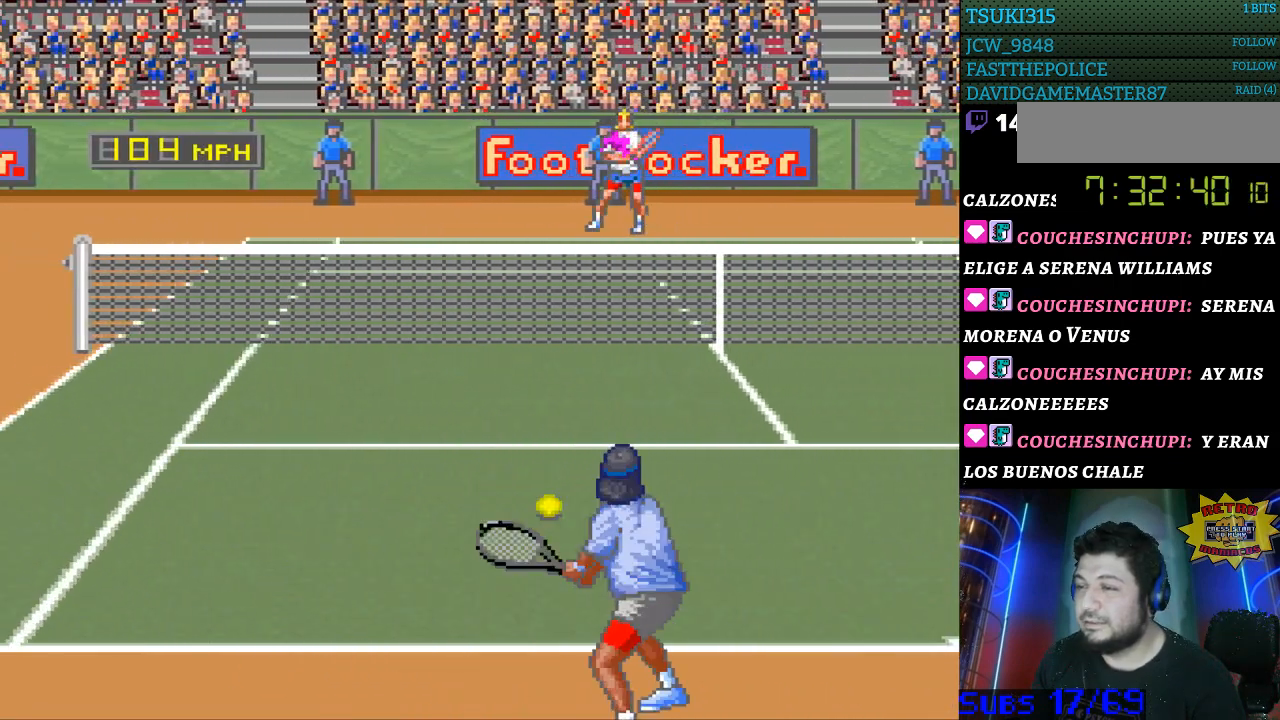
{"buttons": ["DPAD_LEFT"], "events": [[233, "DPAD_LEFT", "down"]]}
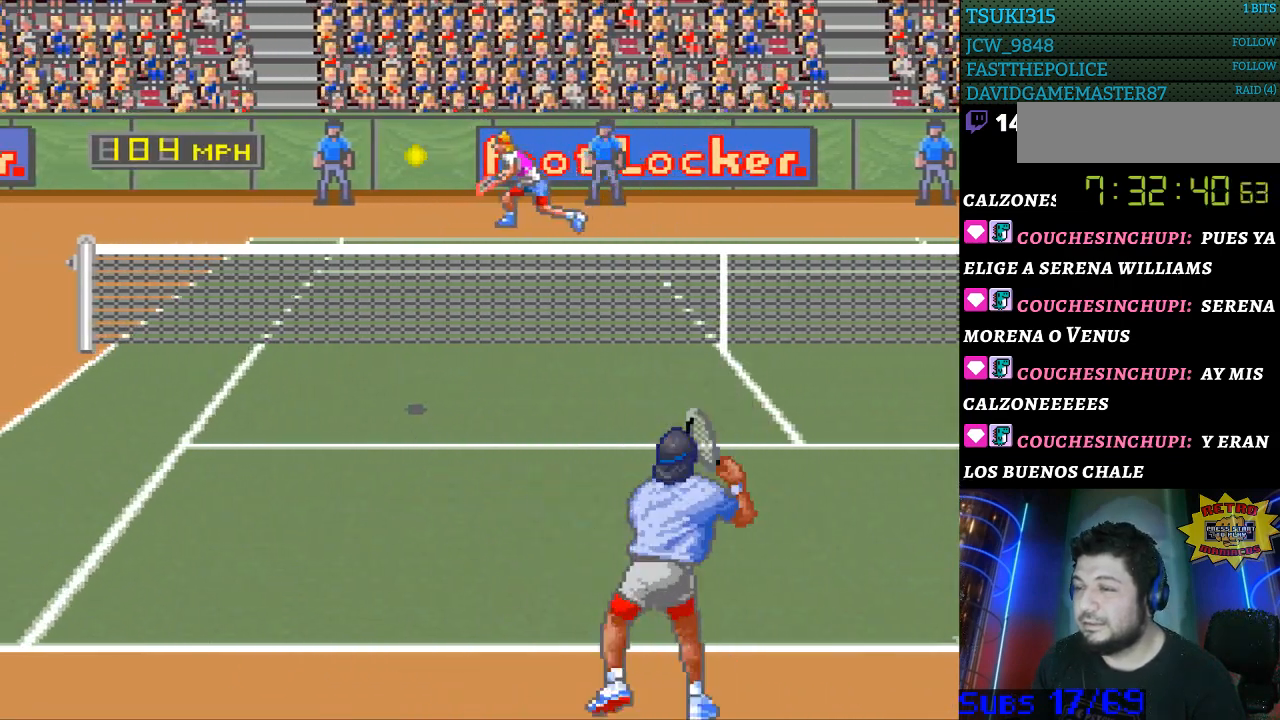
{"buttons": [], "events": [[400, "DPAD_LEFT", "up"]]}
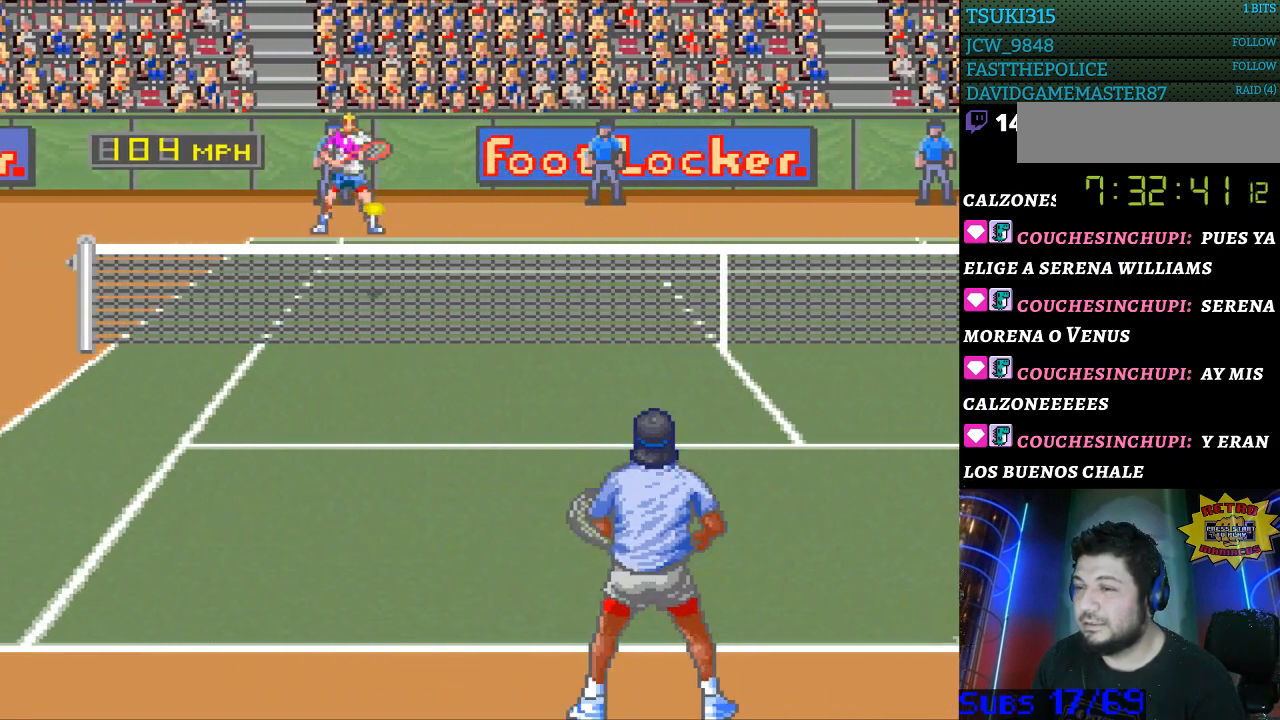
{"buttons": ["DPAD_LEFT"], "events": [[367, "DPAD_LEFT", "down"]]}
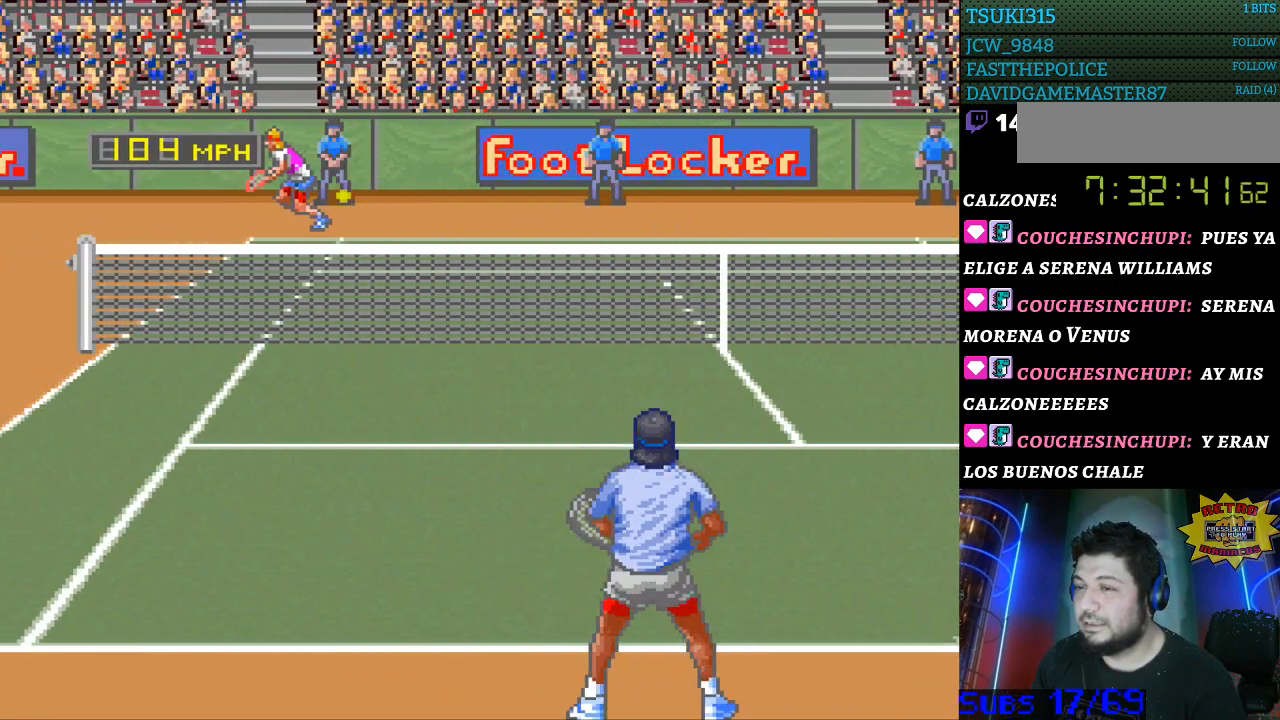
{"buttons": ["DPAD_RIGHT"], "events": [[33, "DPAD_LEFT", "up"], [67, "B", "down"], [67, "DPAD_RIGHT", "down"], [200, "B", "up"], [267, "DPAD_RIGHT", "up"], [400, "DPAD_RIGHT", "down"]]}
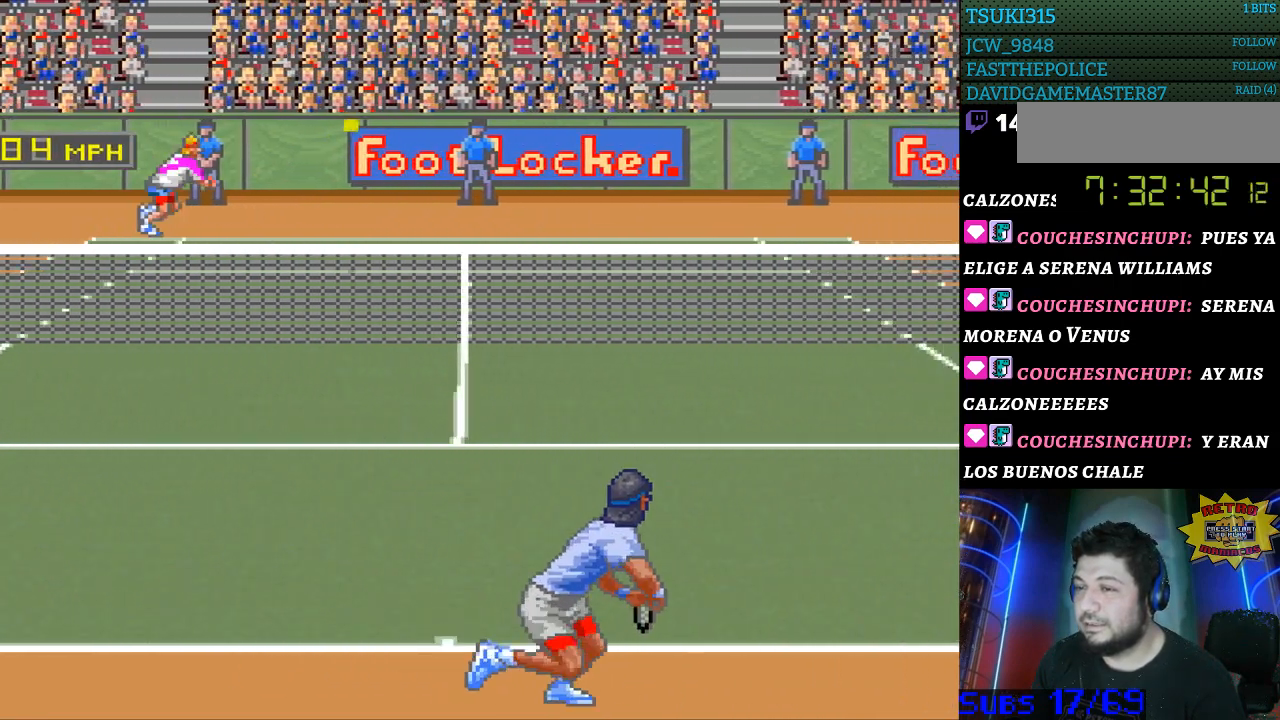
{"buttons": ["DPAD_RIGHT"], "events": []}
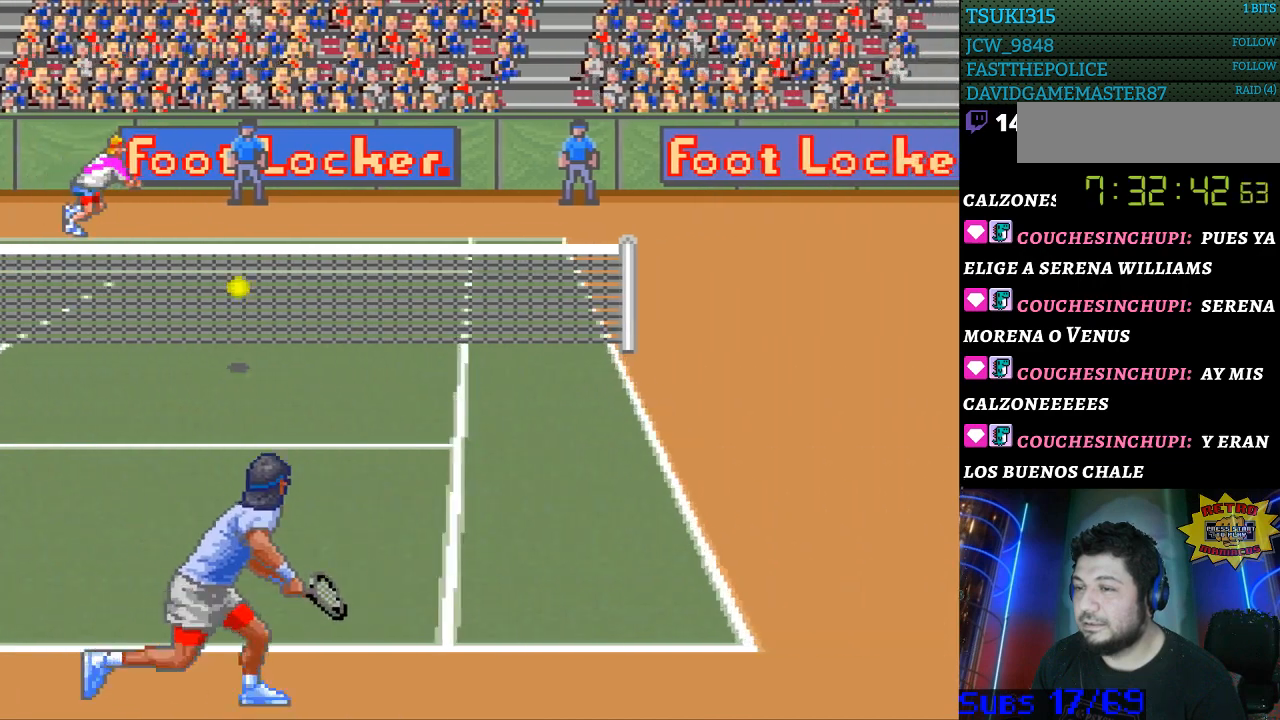
{"buttons": [], "events": [[33, "DPAD_RIGHT", "up"], [200, "DPAD_RIGHT", "down"], [500, "DPAD_RIGHT", "up"]]}
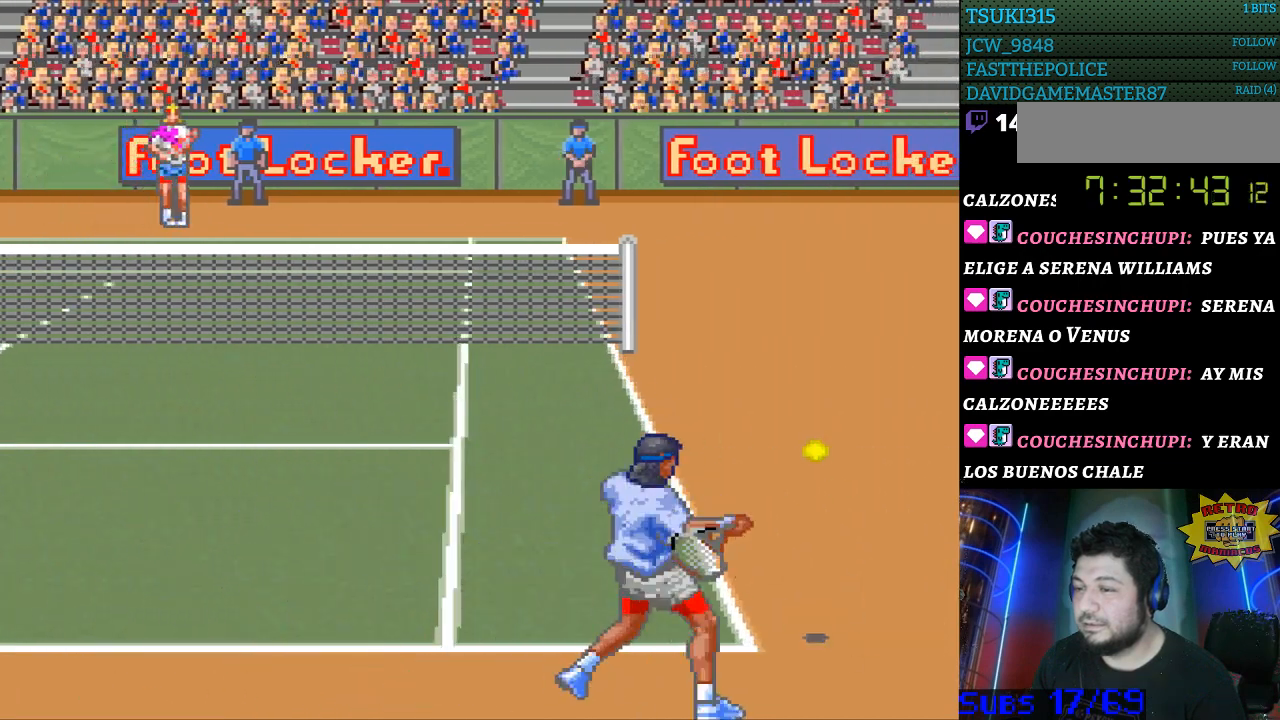
{"buttons": ["DPAD_RIGHT"], "events": [[333, "DPAD_RIGHT", "down"]]}
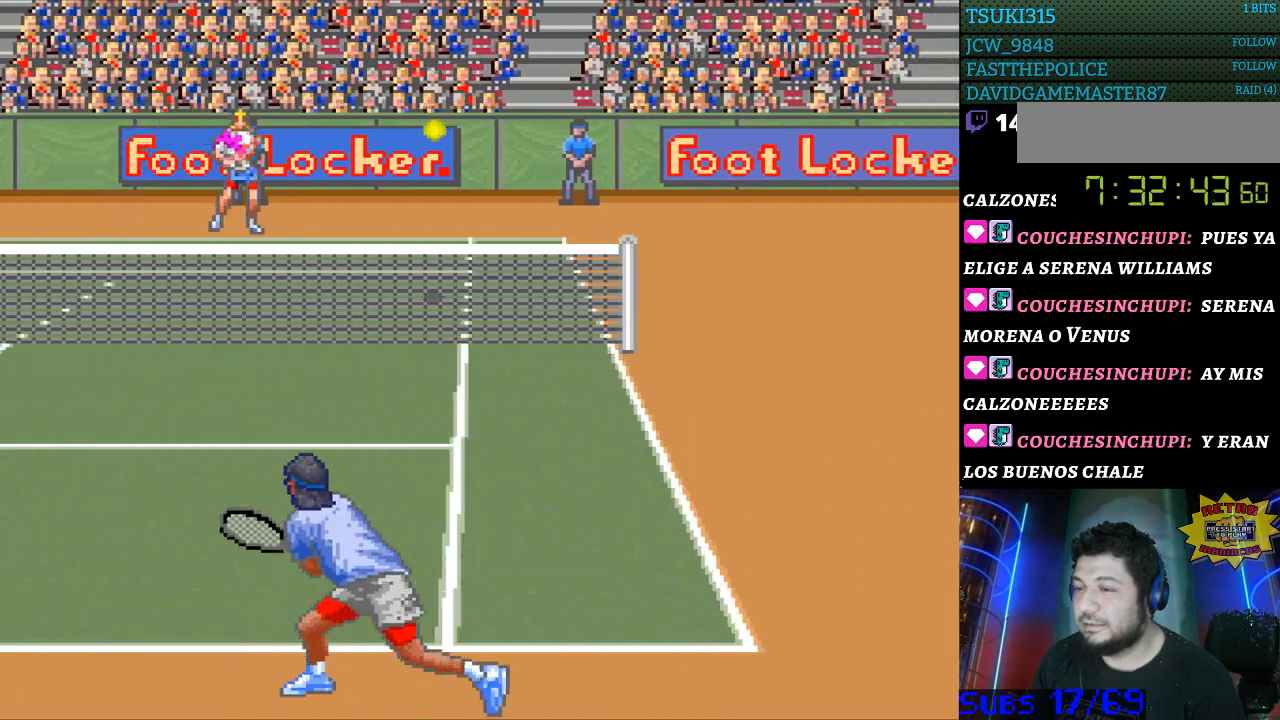
{"buttons": ["B"], "events": [[367, "DPAD_RIGHT", "up"], [467, "B", "down"]]}
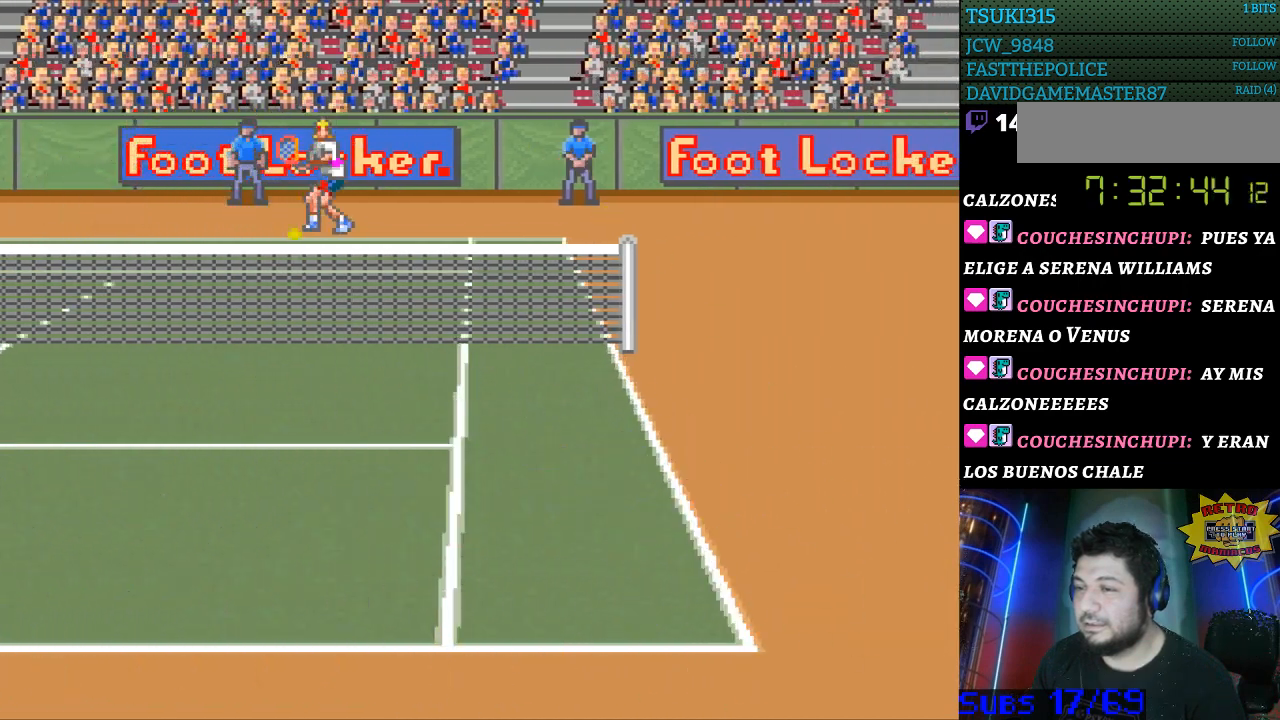
{"buttons": ["DPAD_LEFT"], "events": [[33, "B", "up"], [433, "DPAD_LEFT", "down"]]}
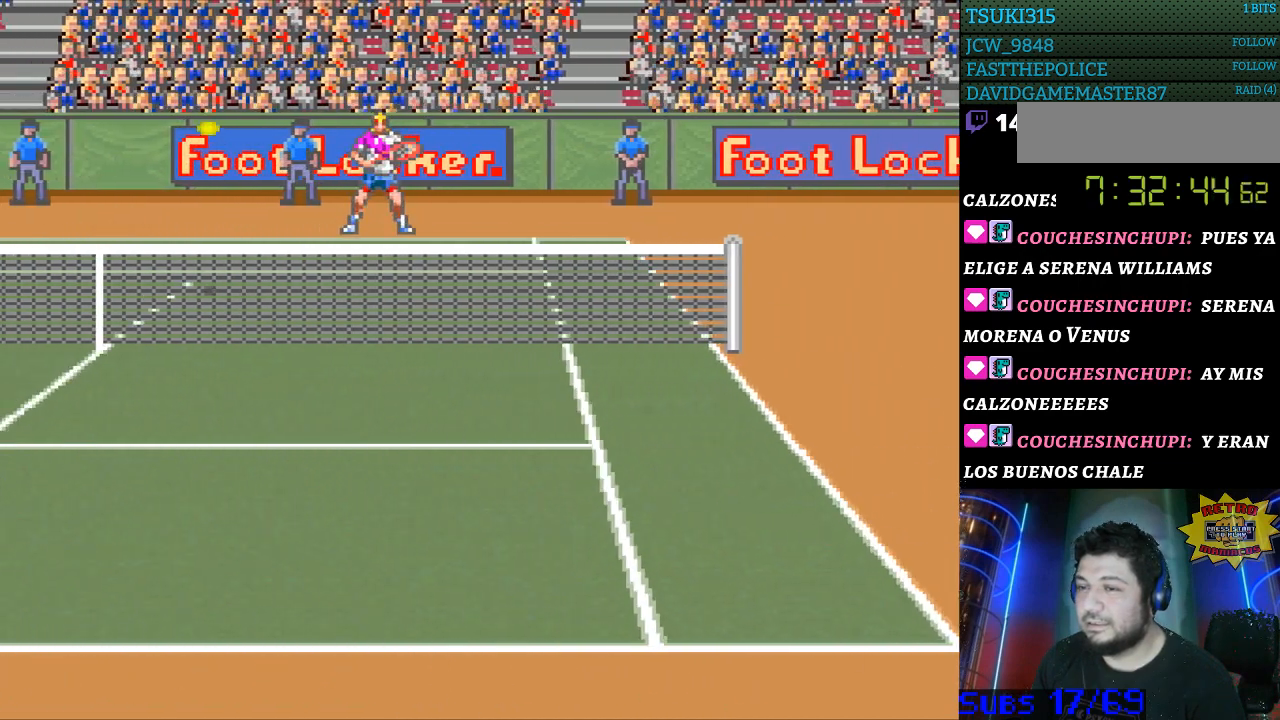
{"buttons": ["DPAD_LEFT"], "events": []}
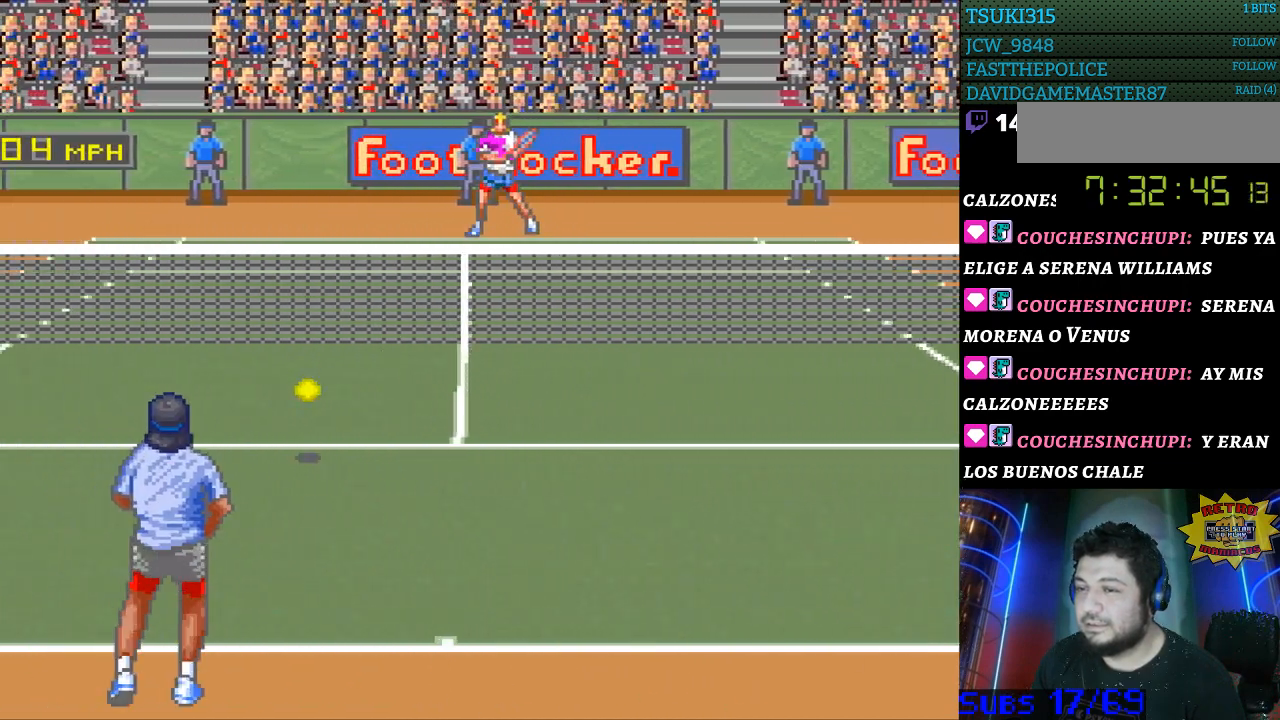
{"buttons": ["DPAD_LEFT"], "events": []}
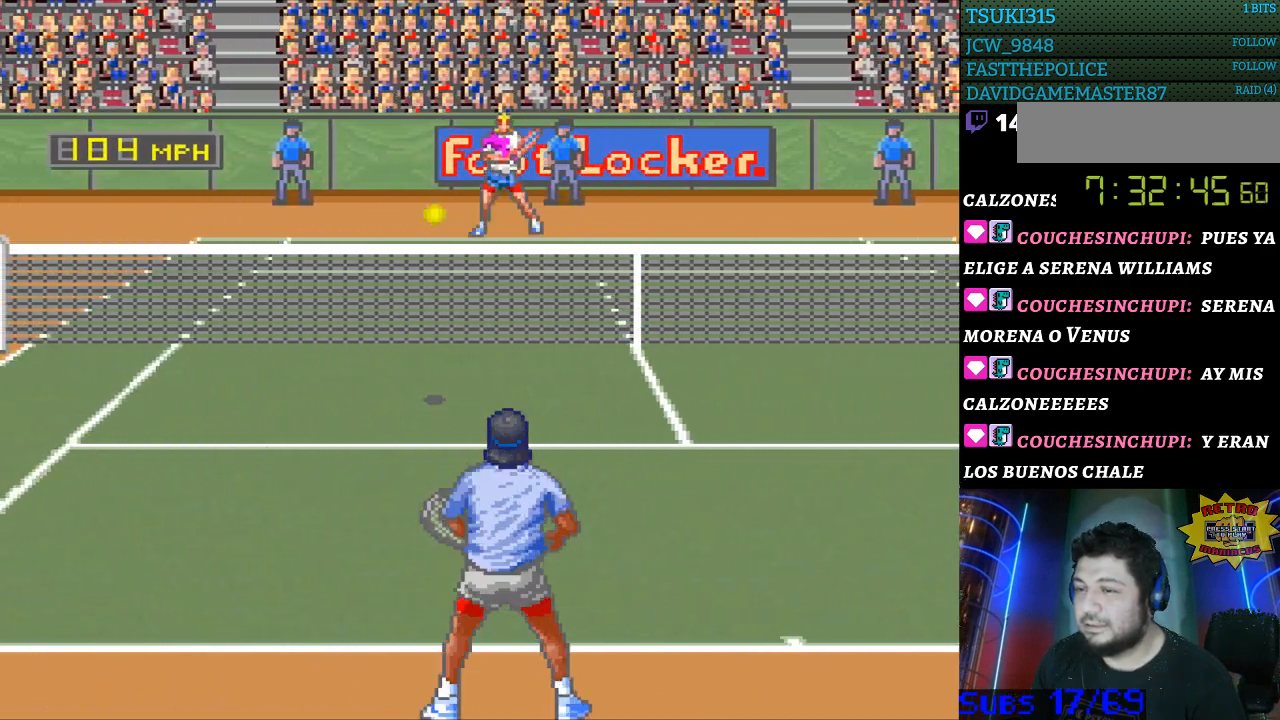
{"buttons": [], "events": [[67, "DPAD_LEFT", "up"]]}
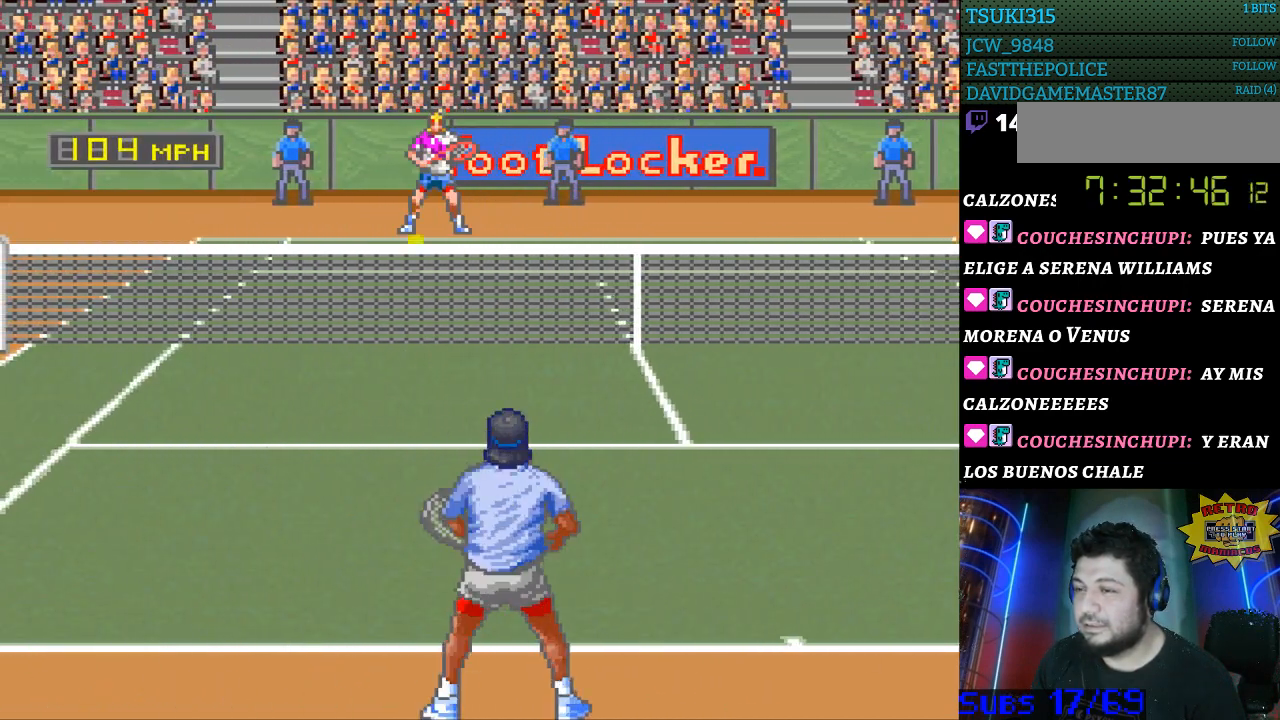
{"buttons": [], "events": [[200, "B", "down"], [267, "B", "up"]]}
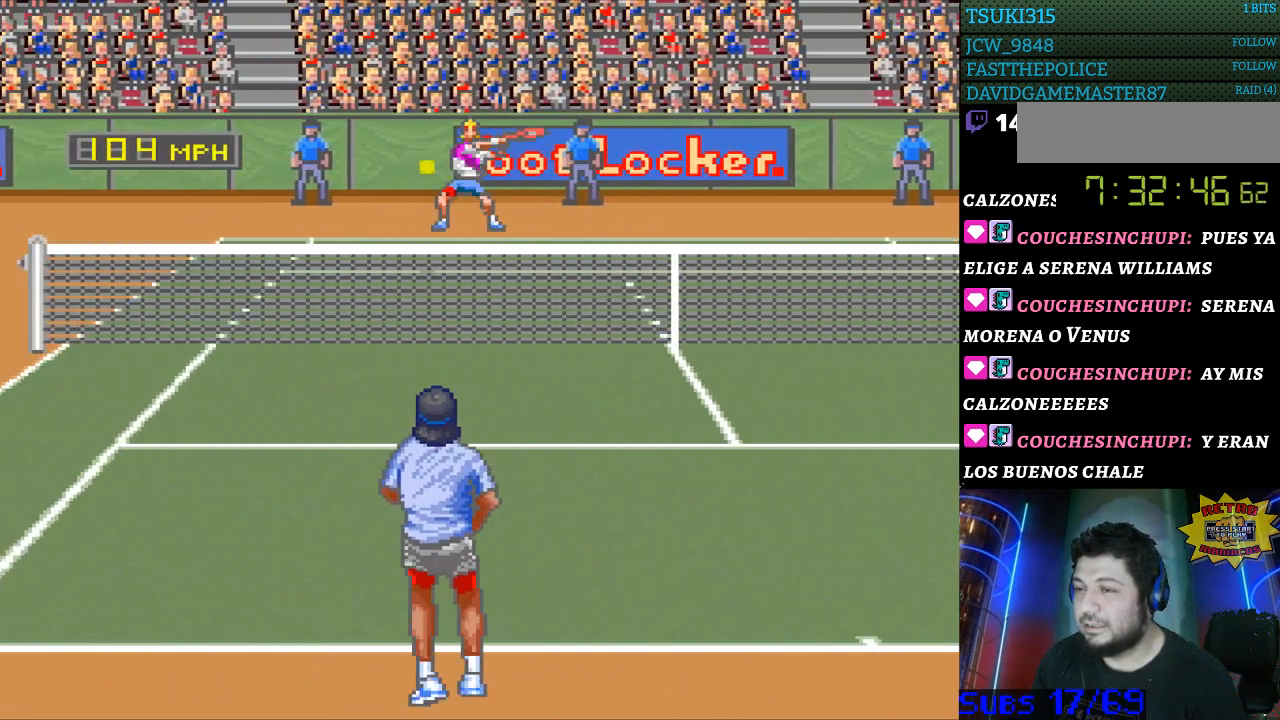
{"buttons": [], "events": []}
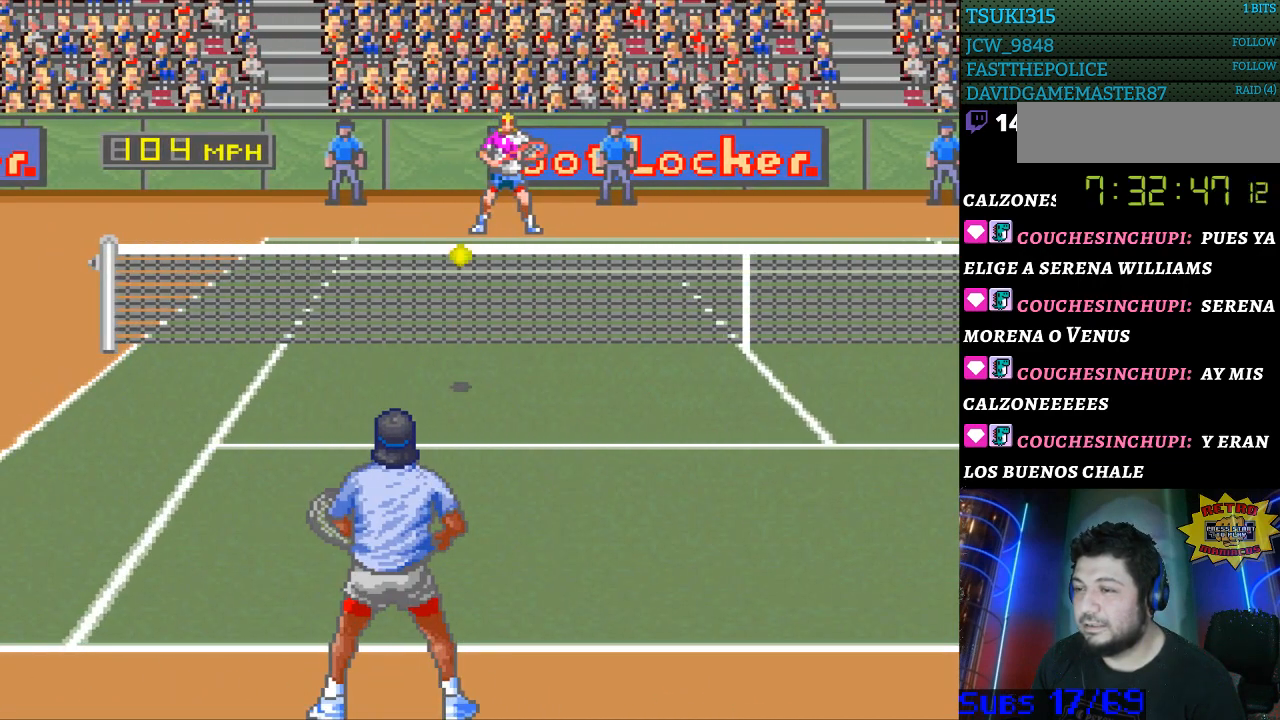
{"buttons": [], "events": []}
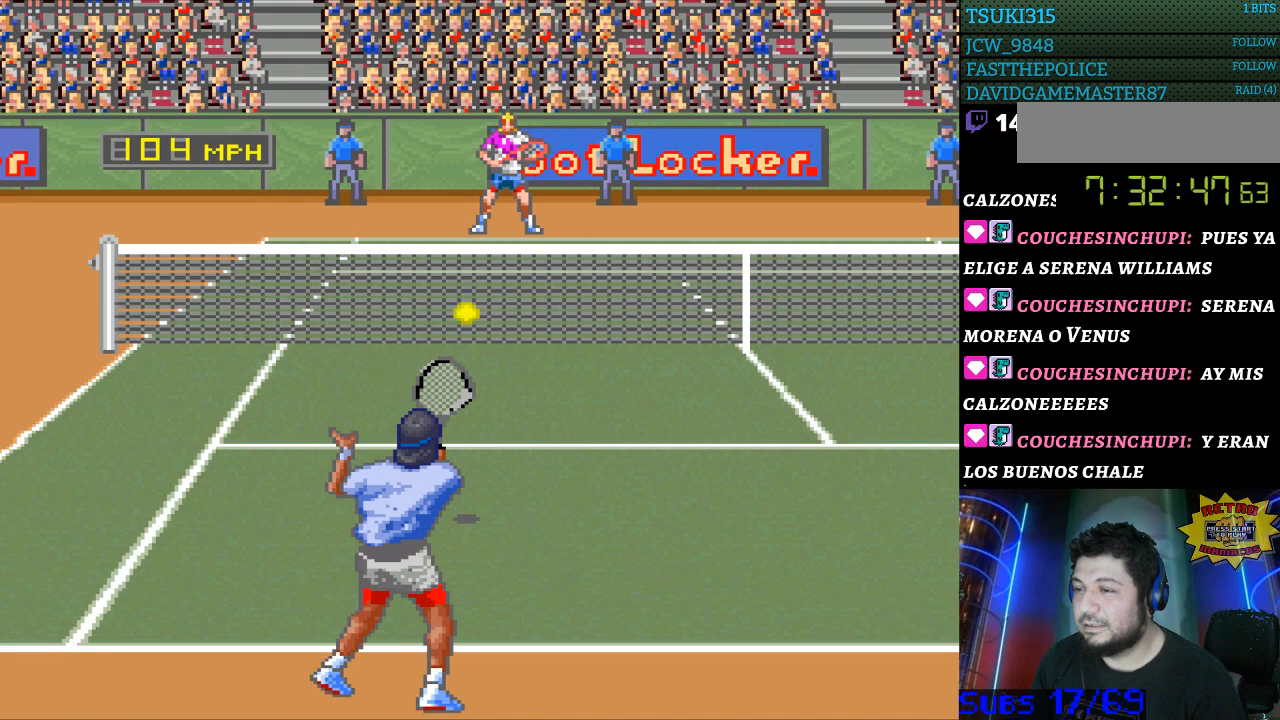
{"buttons": [], "events": [[233, "DPAD_RIGHT", "down"], [333, "DPAD_RIGHT", "up"]]}
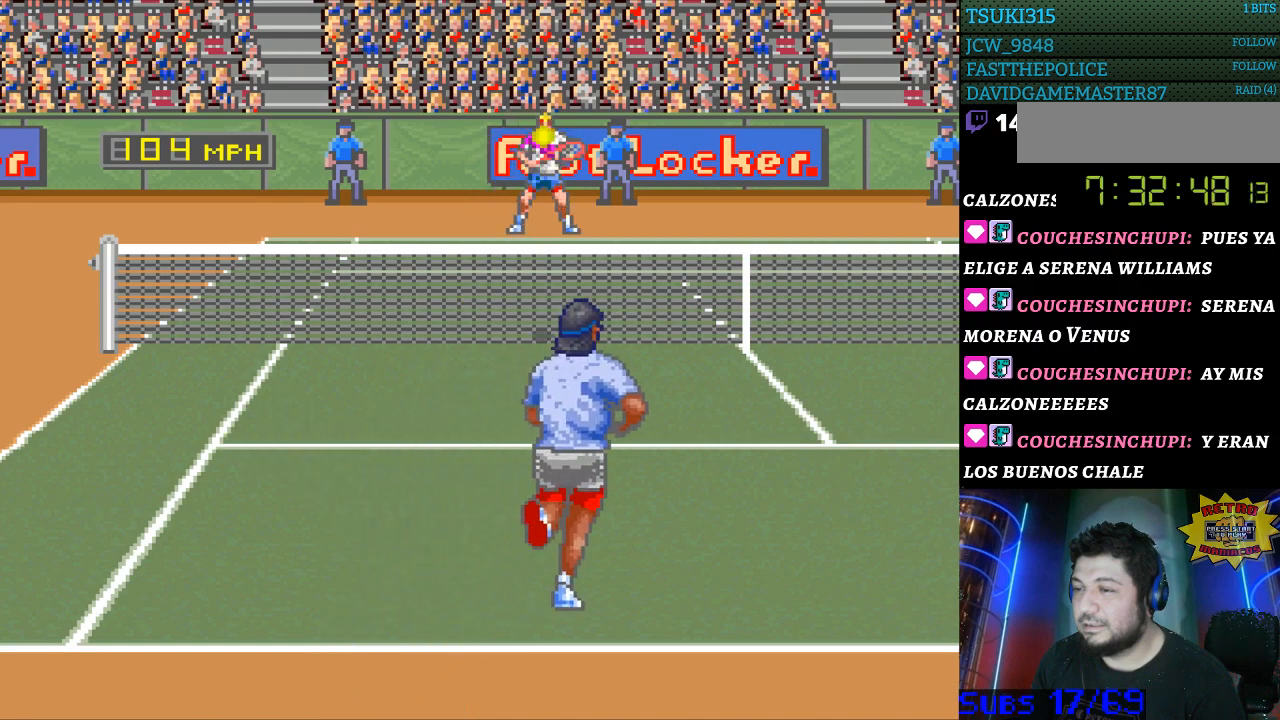
{"buttons": [], "events": []}
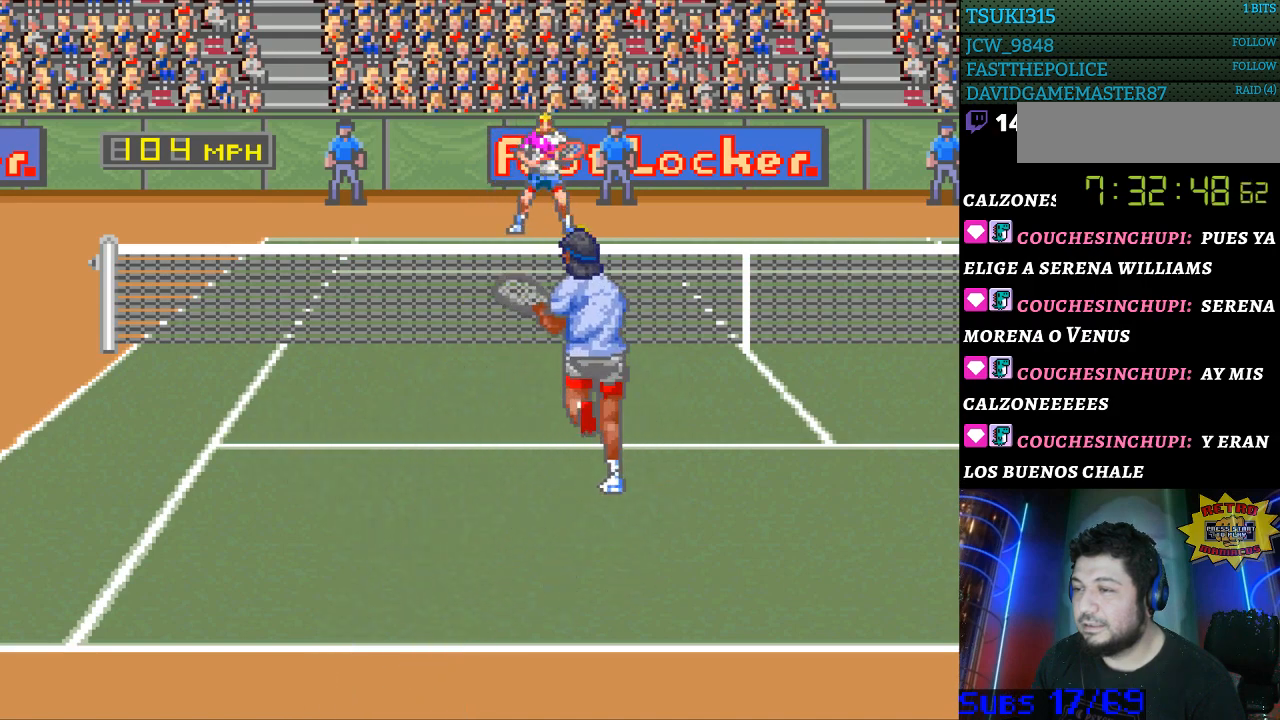
{"buttons": ["DPAD_RIGHT"], "events": [[33, "B", "down"], [100, "B", "up"], [500, "DPAD_RIGHT", "down"]]}
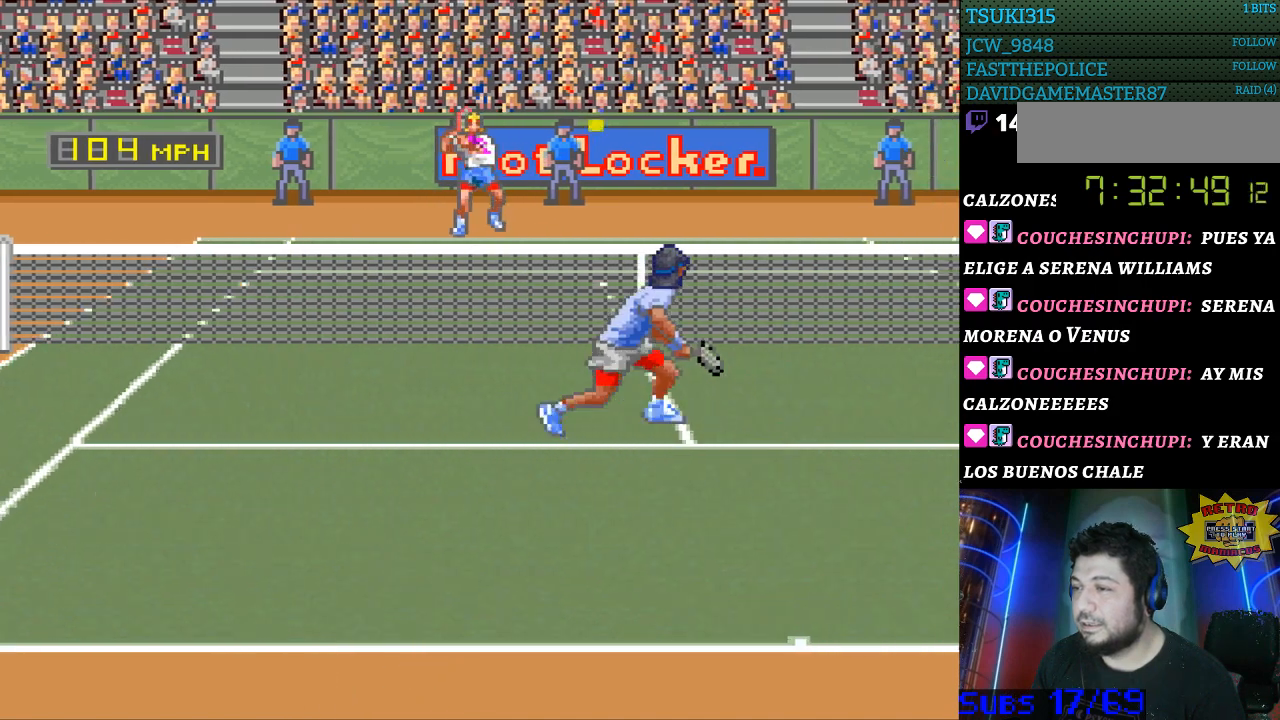
{"buttons": [], "events": [[433, "DPAD_RIGHT", "up"]]}